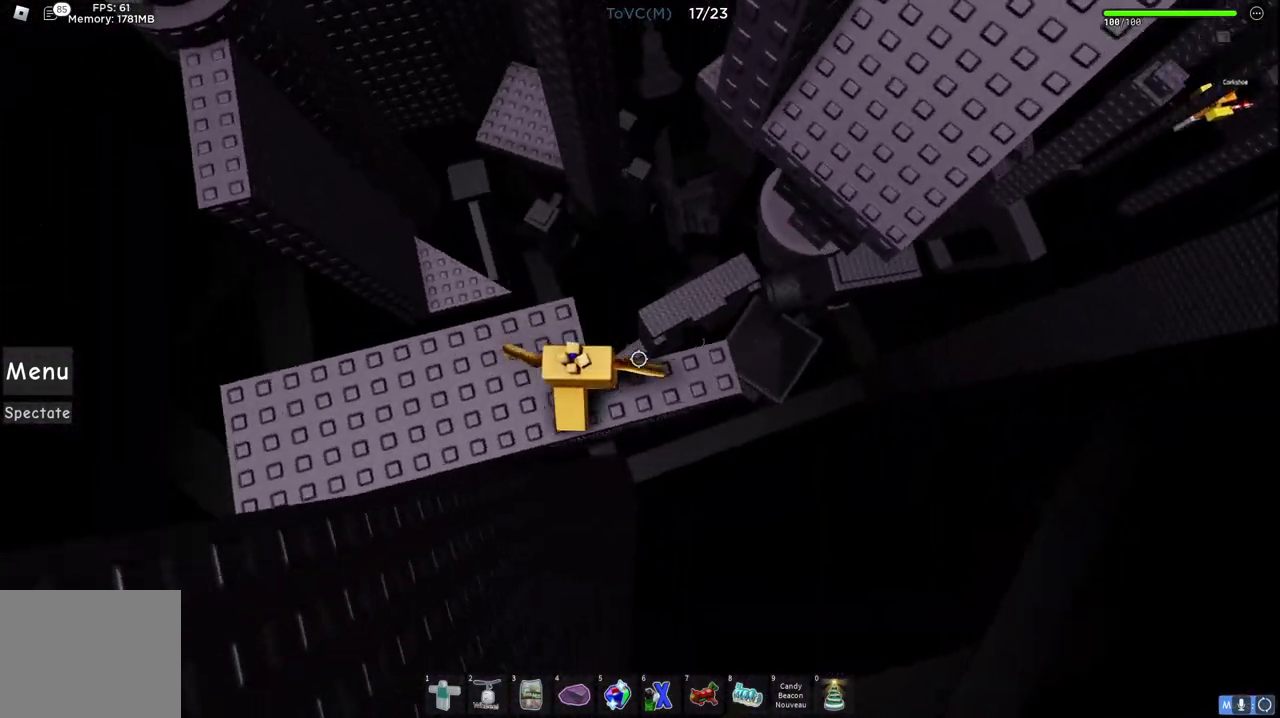
Gameplay with keyboard; each line is a JSON object with the keys held at the frame after it. "events" lists presses ("down") and releases ("up") of "a", "ctrl", "d", "e", "q", "s", "shift", "space" and "w" between this image and that frame as [ms after this image, input, new state], when the widget could be followed in between. No other keys are recorded. Mouse input is not recorded.
{"keys": ["space", "w"], "events": [[83, "w", "down"], [217, "d", "up"], [267, "space", "down"]]}
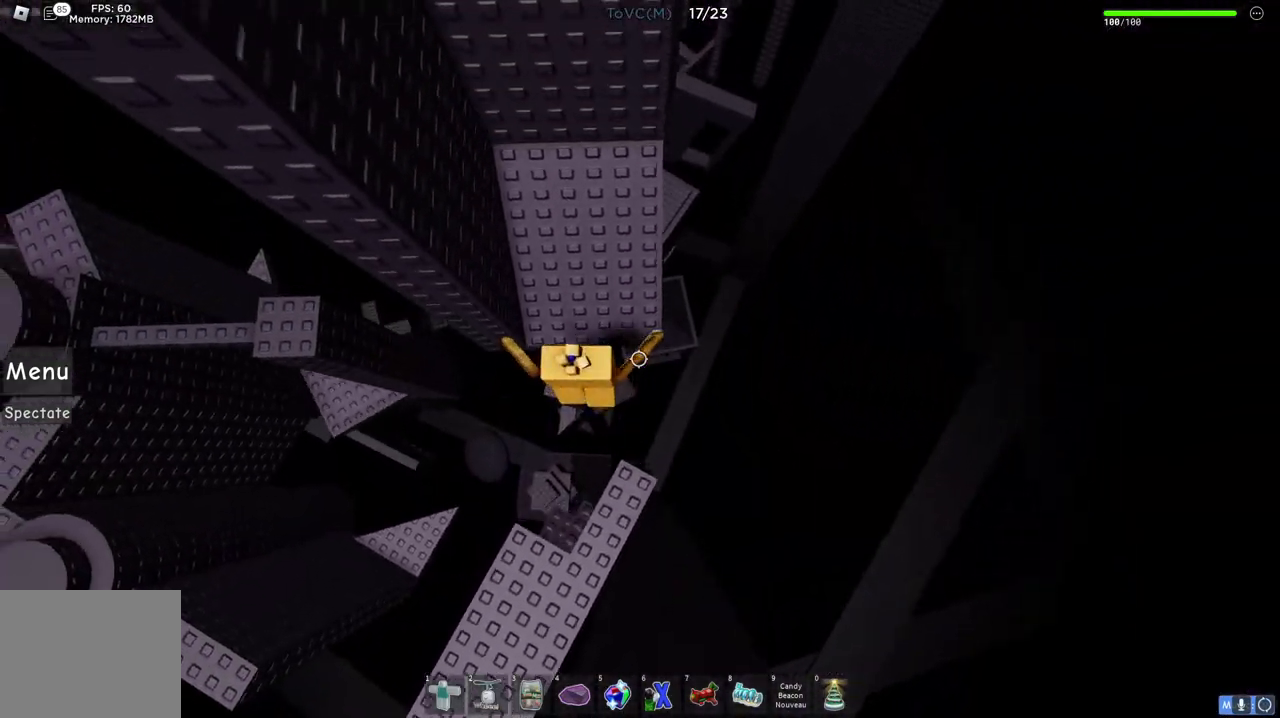
{"keys": ["d", "w"], "events": [[50, "space", "up"], [450, "d", "down"]]}
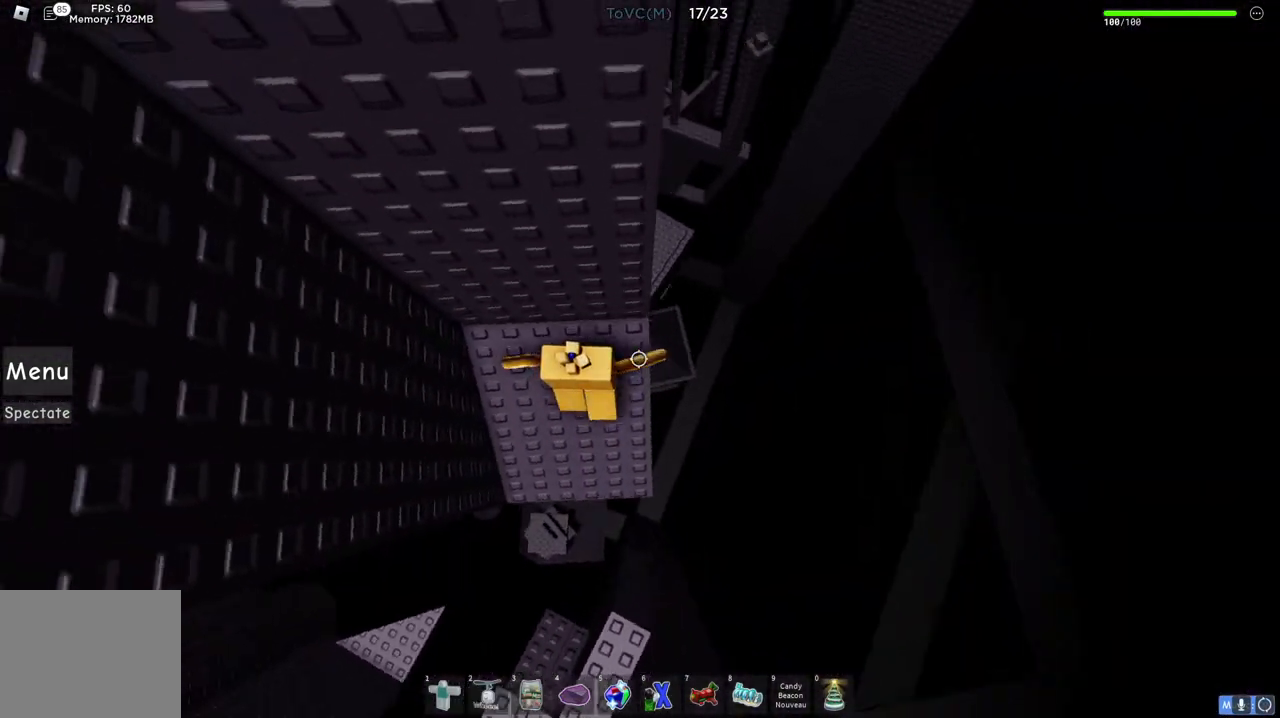
{"keys": [], "events": [[117, "d", "up"], [133, "w", "up"]]}
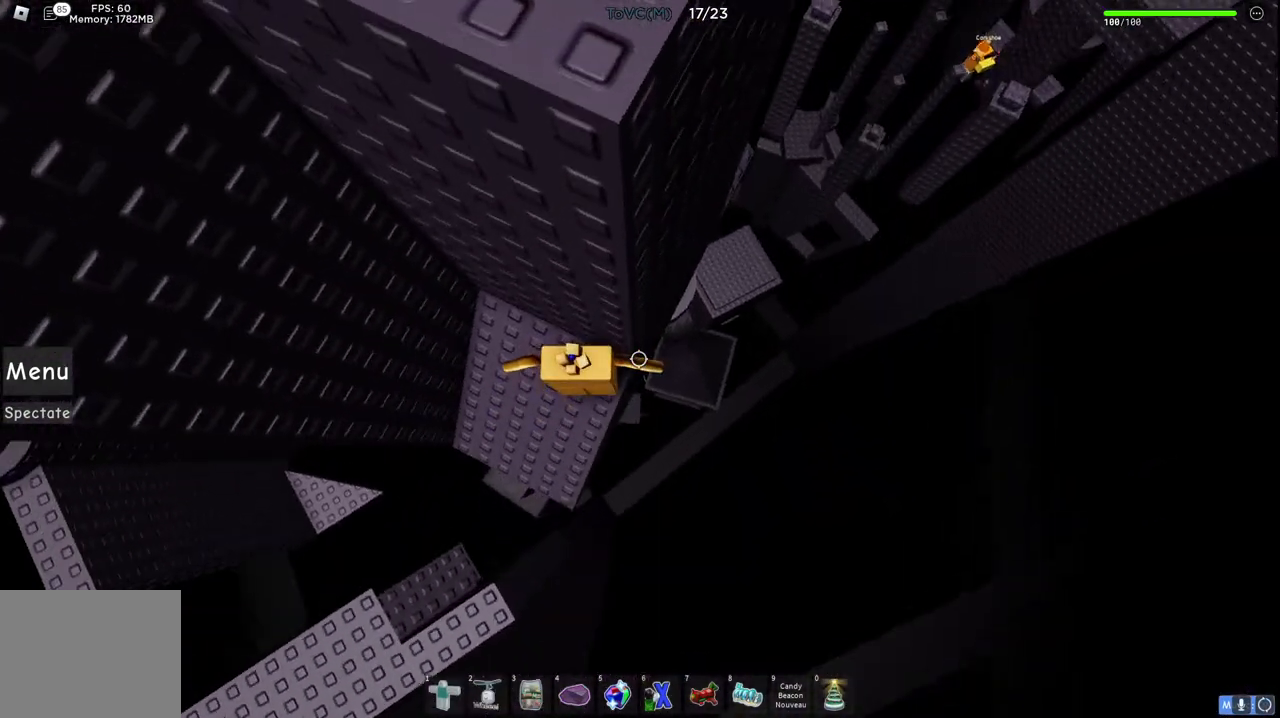
{"keys": [], "events": [[133, "d", "down"], [167, "w", "down"], [250, "d", "up"], [250, "w", "up"]]}
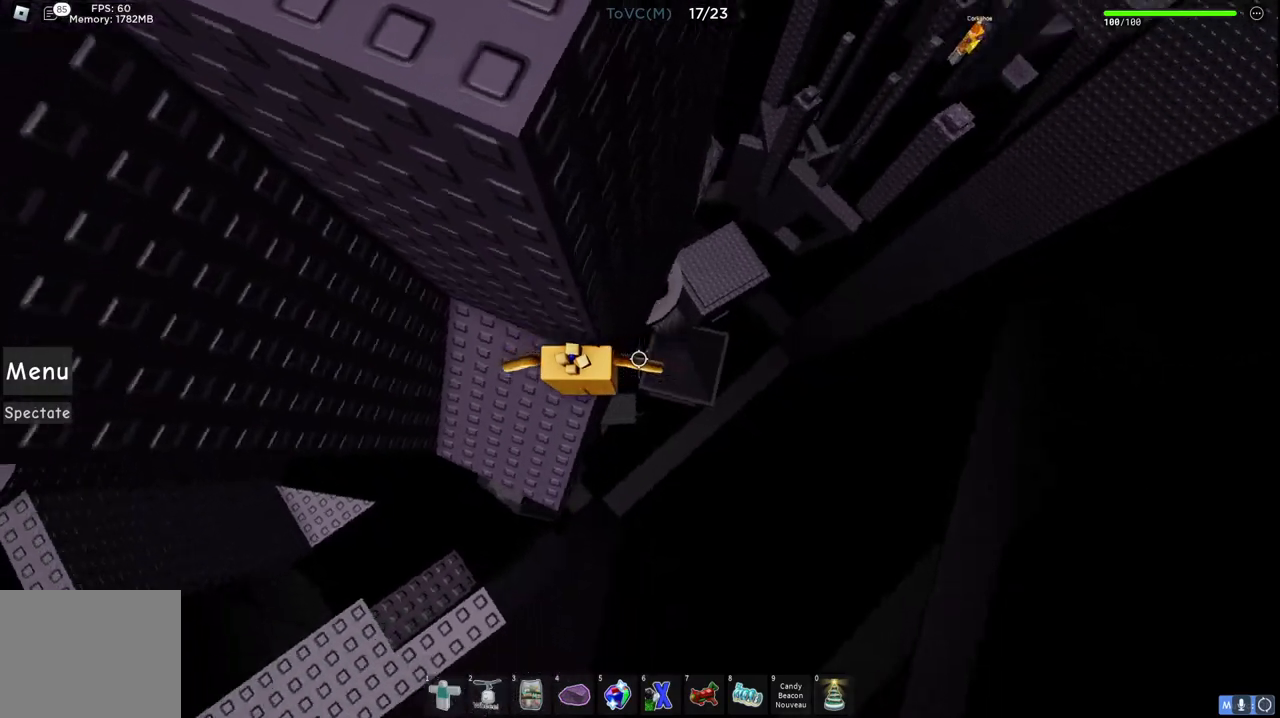
{"keys": ["d", "space"], "events": [[183, "d", "down"], [333, "space", "down"]]}
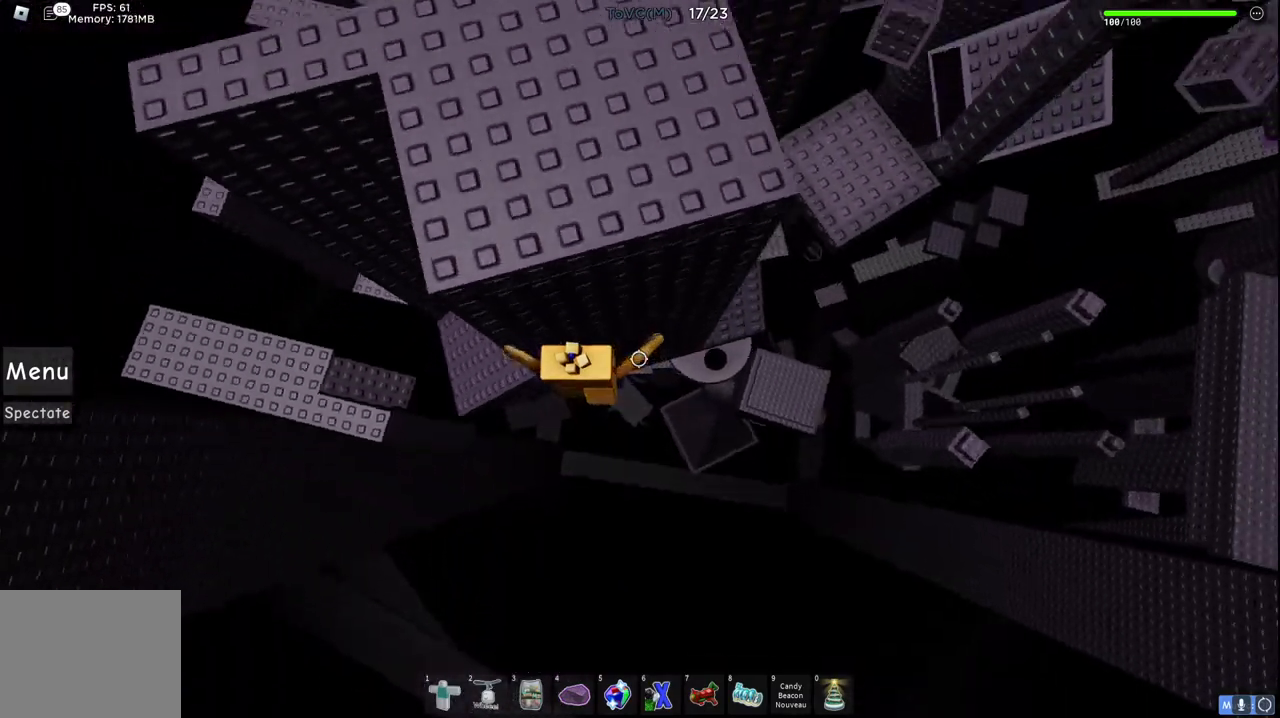
{"keys": ["d", "w"], "events": [[100, "space", "up"], [483, "w", "down"]]}
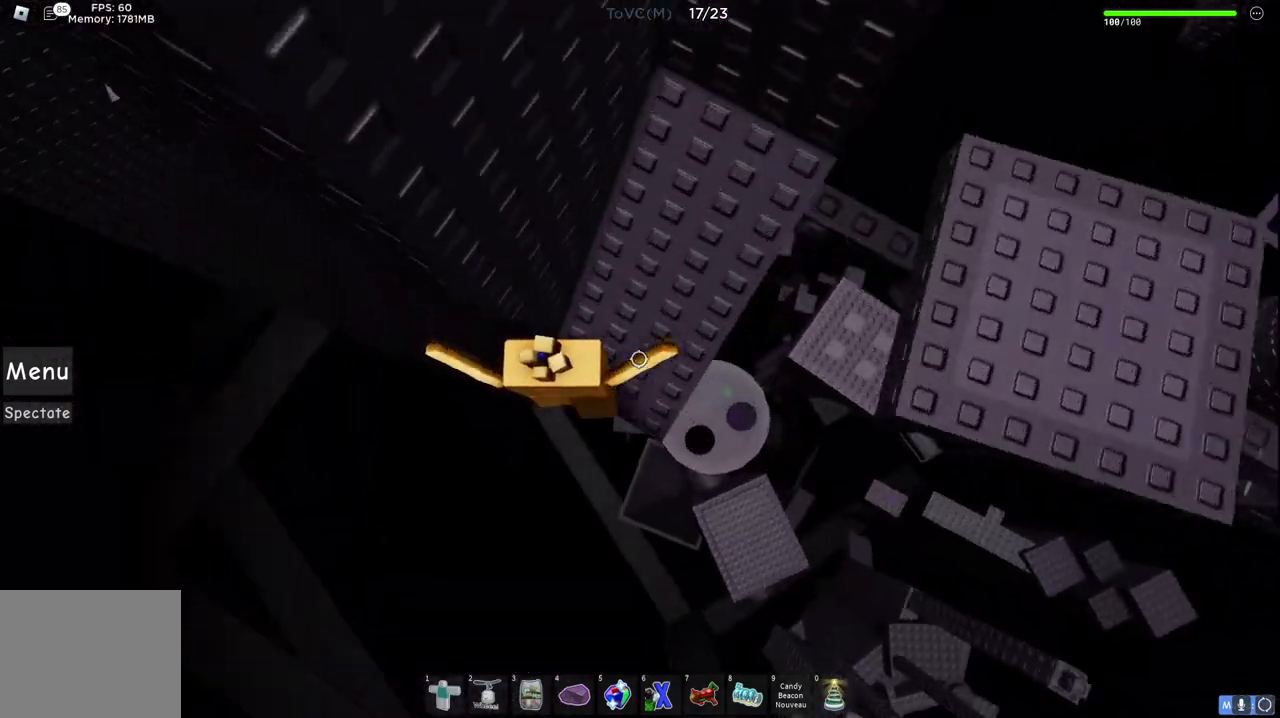
{"keys": ["d", "w"], "events": [[200, "d", "up"], [400, "d", "down"]]}
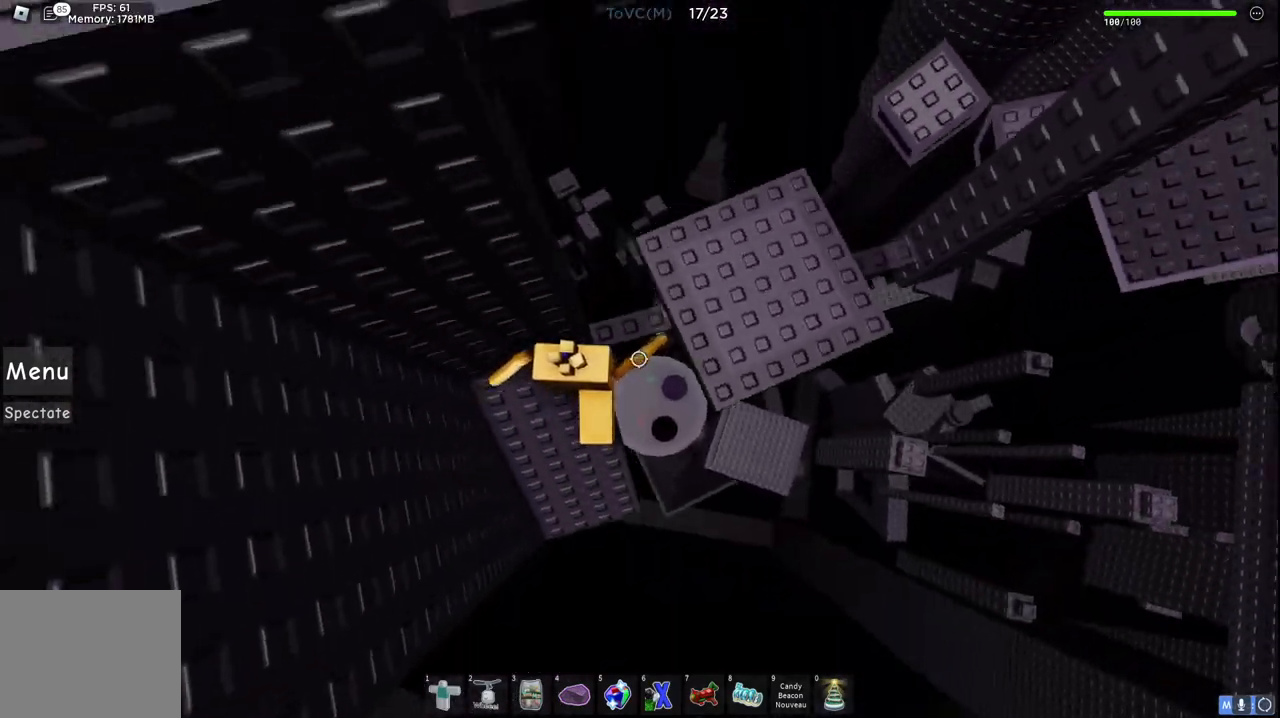
{"keys": [], "events": [[33, "space", "down"], [200, "space", "up"], [450, "d", "up"], [467, "w", "up"]]}
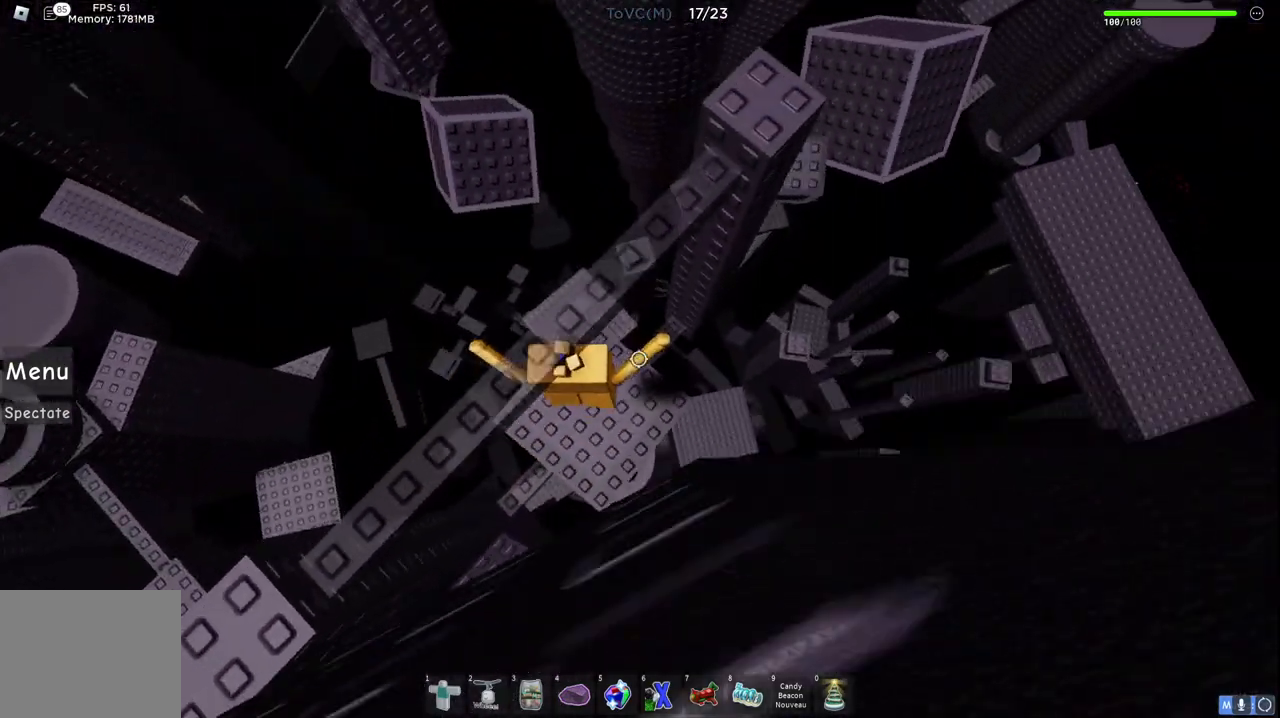
{"keys": [], "events": []}
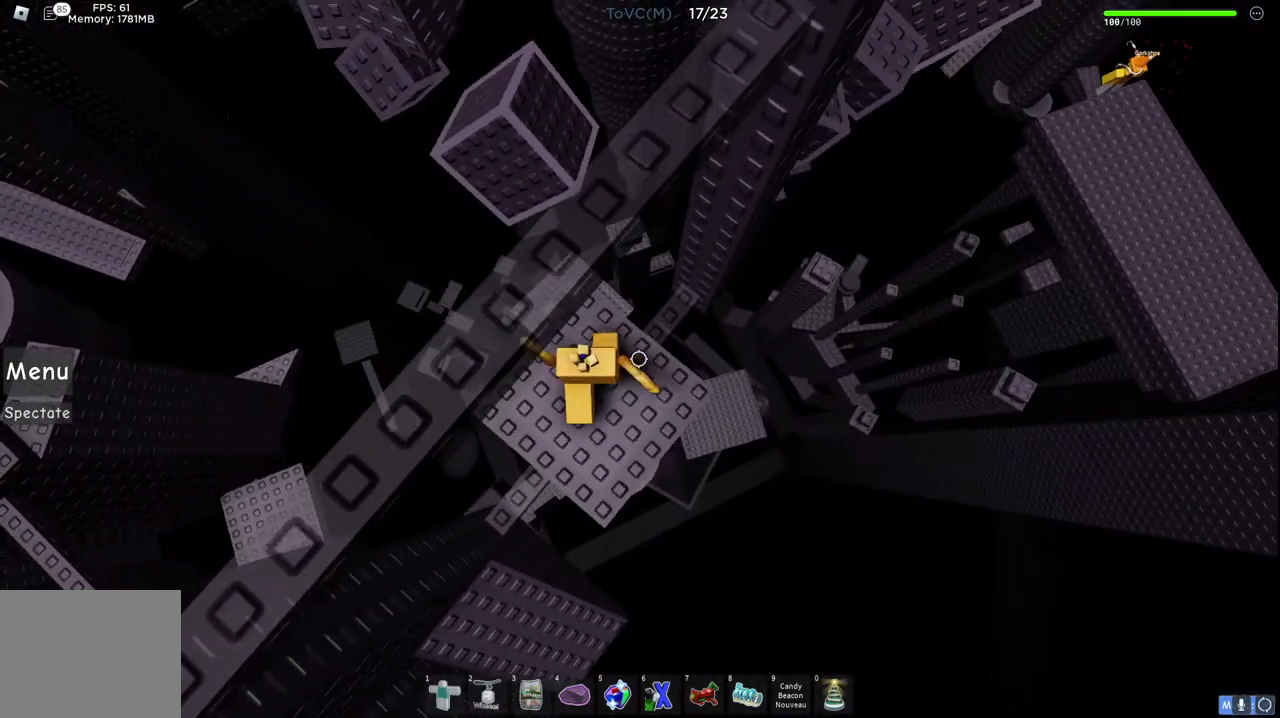
{"keys": ["space", "w"], "events": [[100, "w", "down"], [333, "space", "down"]]}
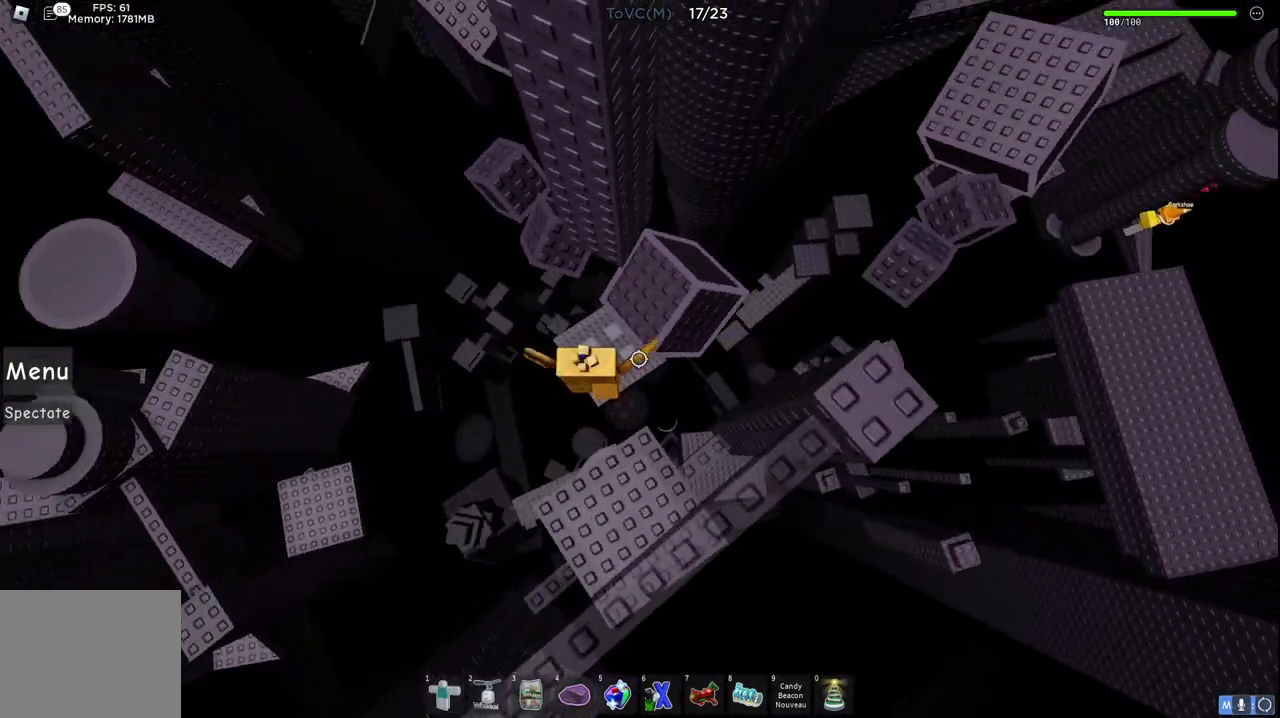
{"keys": ["a", "space", "w"], "events": [[83, "space", "up"], [317, "a", "down"], [467, "space", "down"]]}
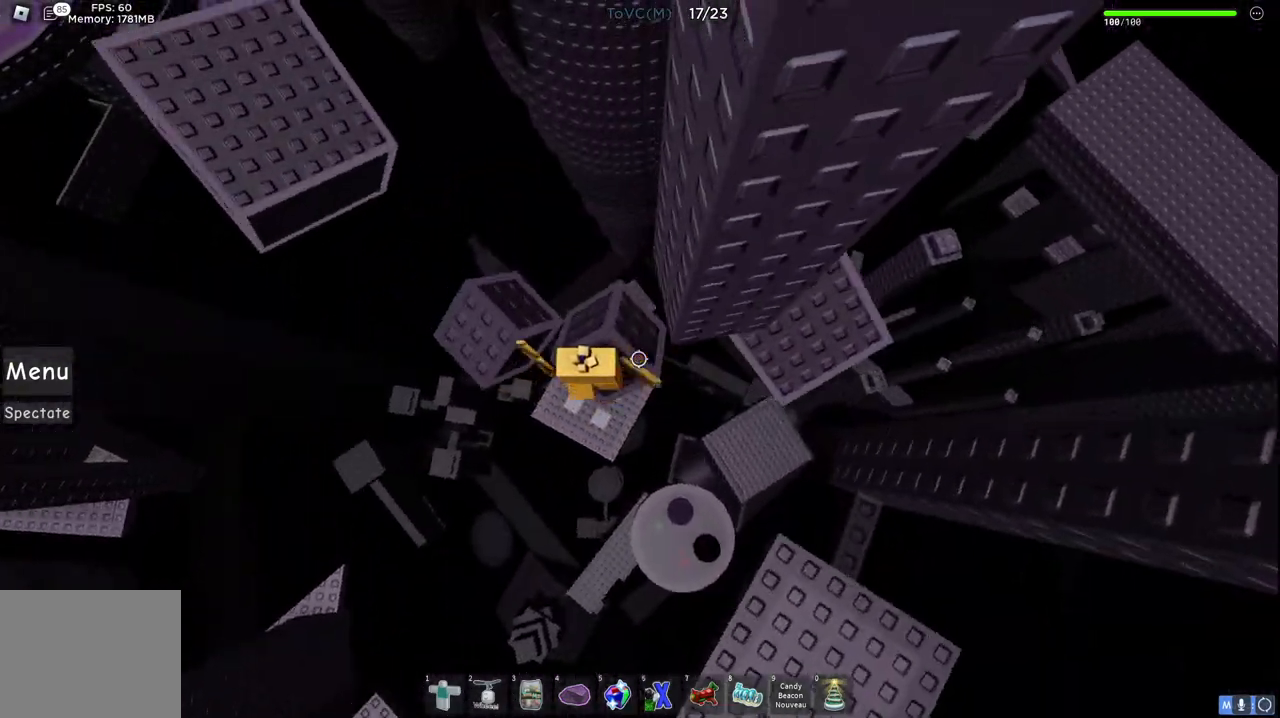
{"keys": [], "events": [[83, "space", "up"], [100, "a", "up"], [100, "w", "up"]]}
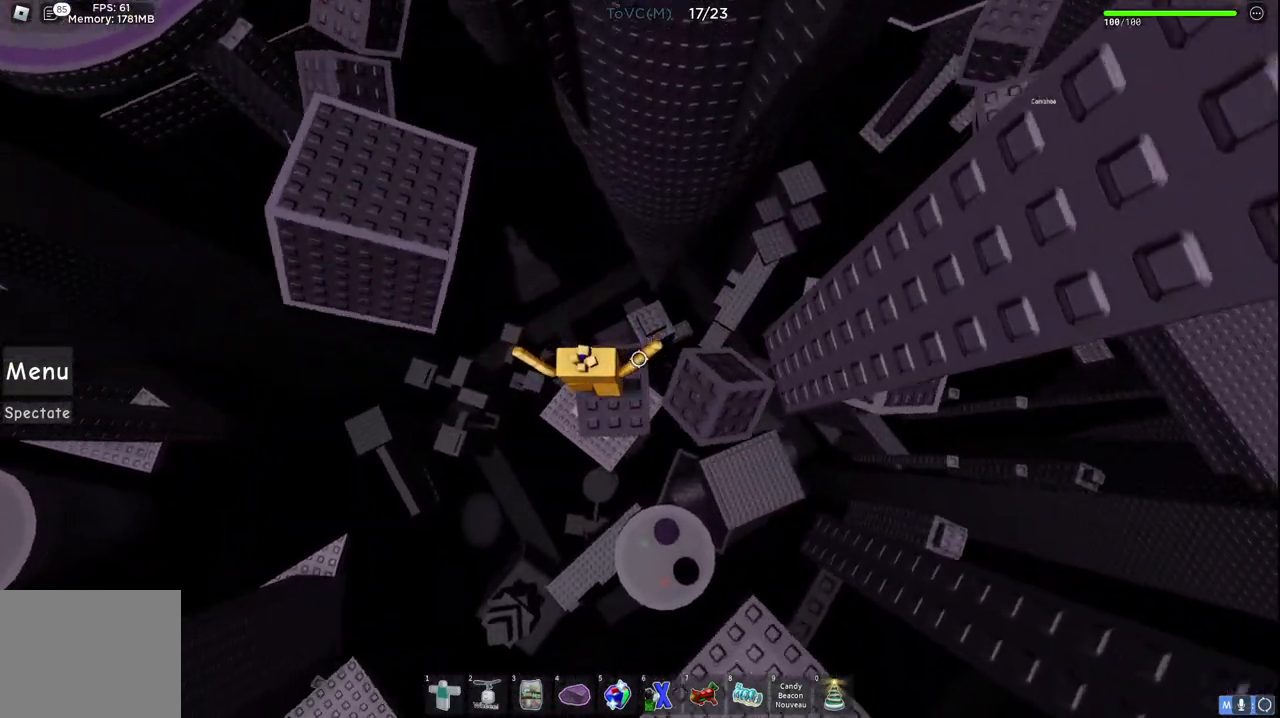
{"keys": ["a", "w"], "events": [[33, "w", "down"], [83, "a", "down"], [100, "space", "down"], [383, "space", "up"]]}
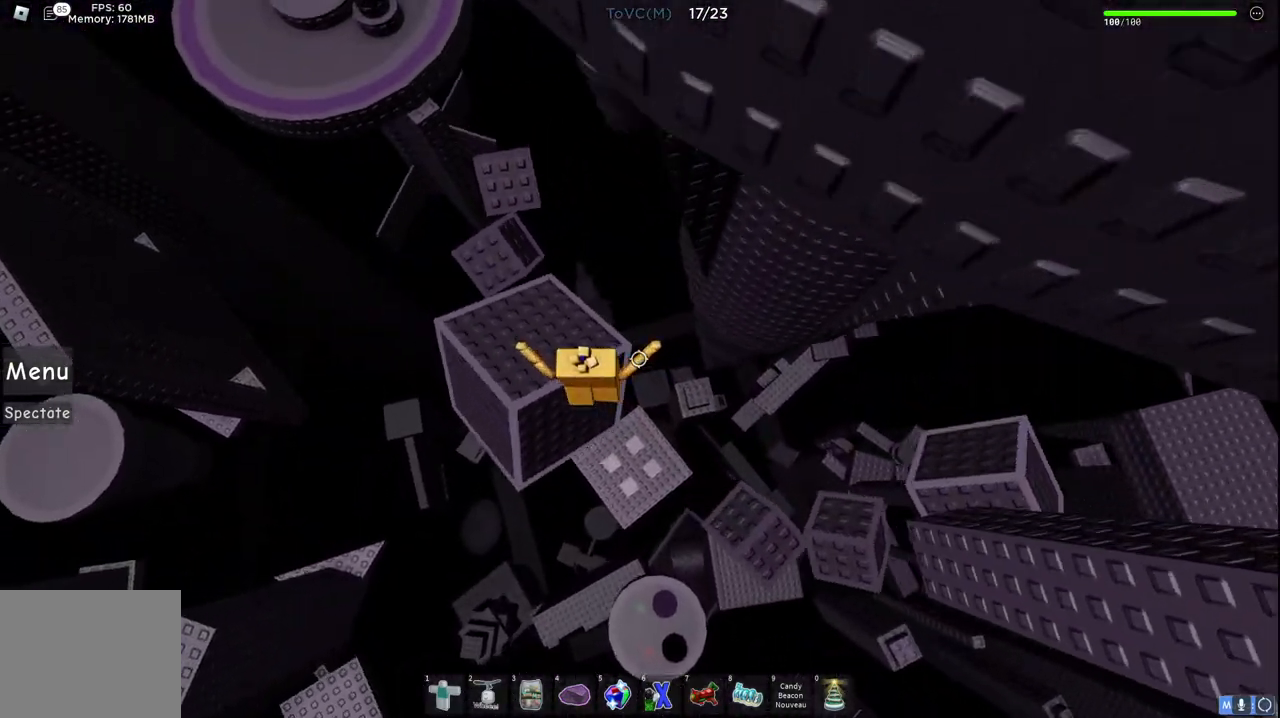
{"keys": [], "events": [[217, "space", "down"], [400, "space", "up"], [500, "a", "up"], [500, "w", "up"]]}
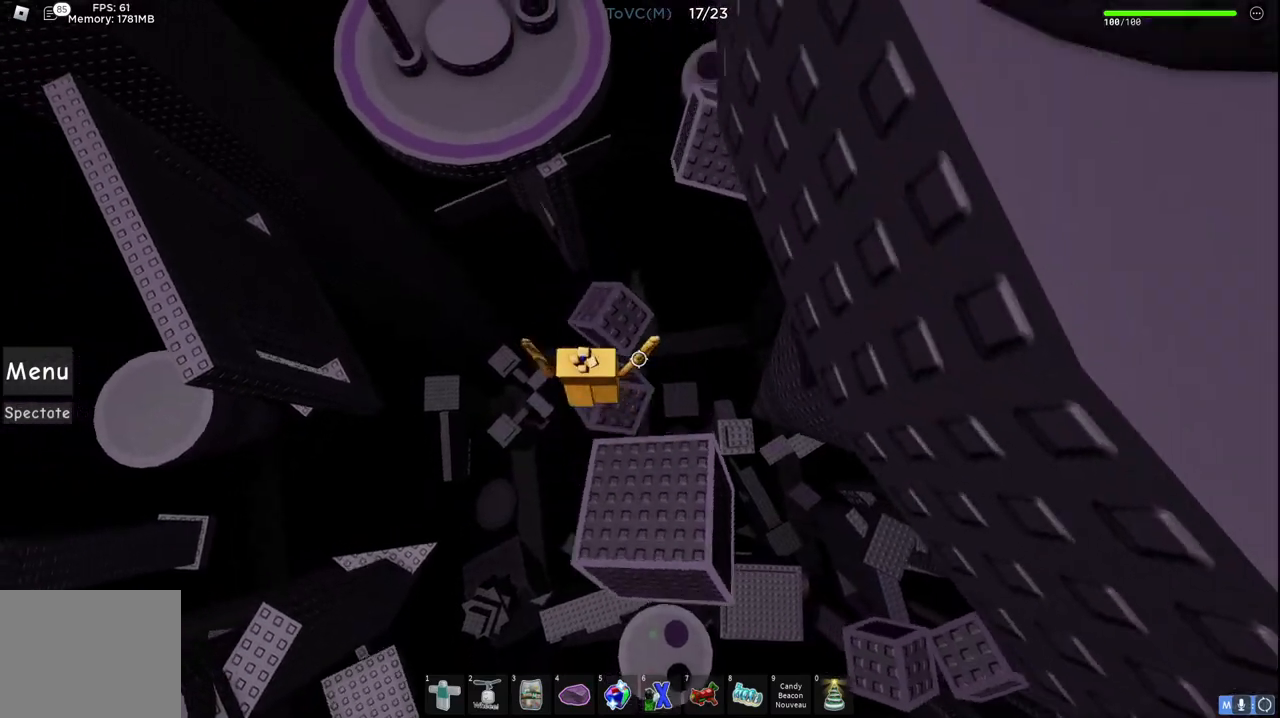
{"keys": ["space", "w"], "events": [[133, "w", "down"], [367, "space", "down"]]}
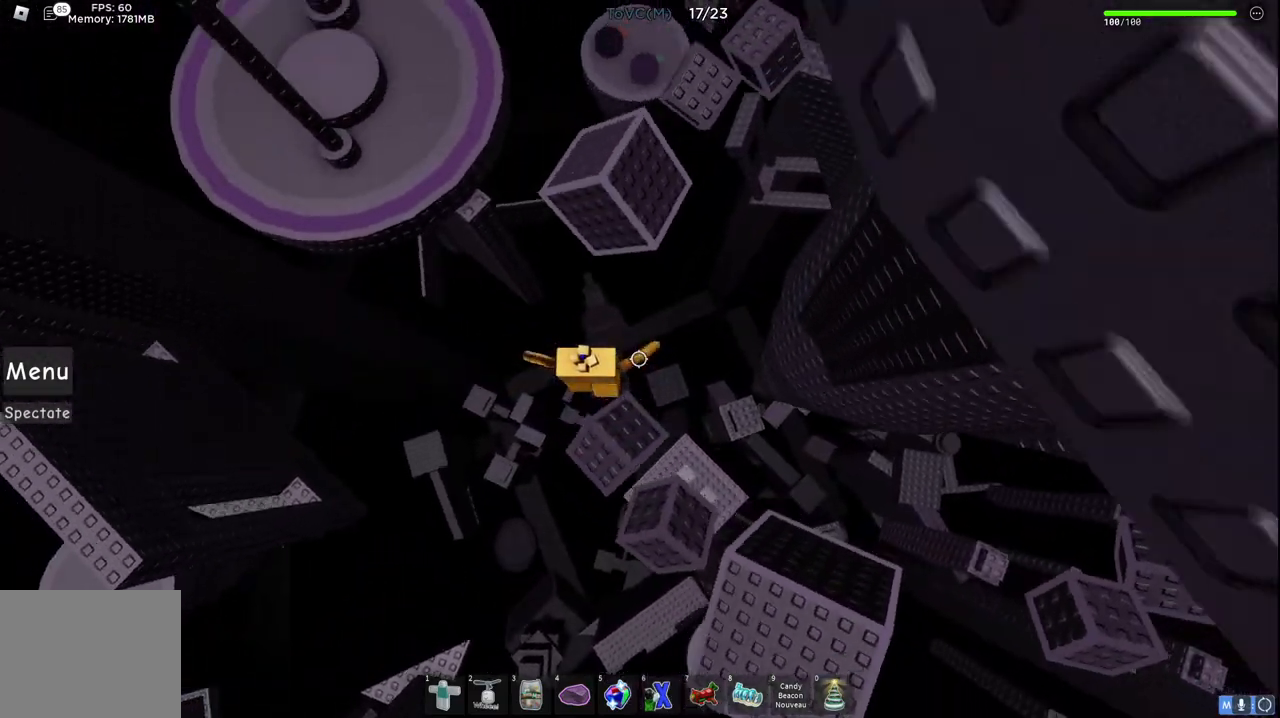
{"keys": ["space", "w"], "events": [[83, "space", "up"], [450, "space", "down"]]}
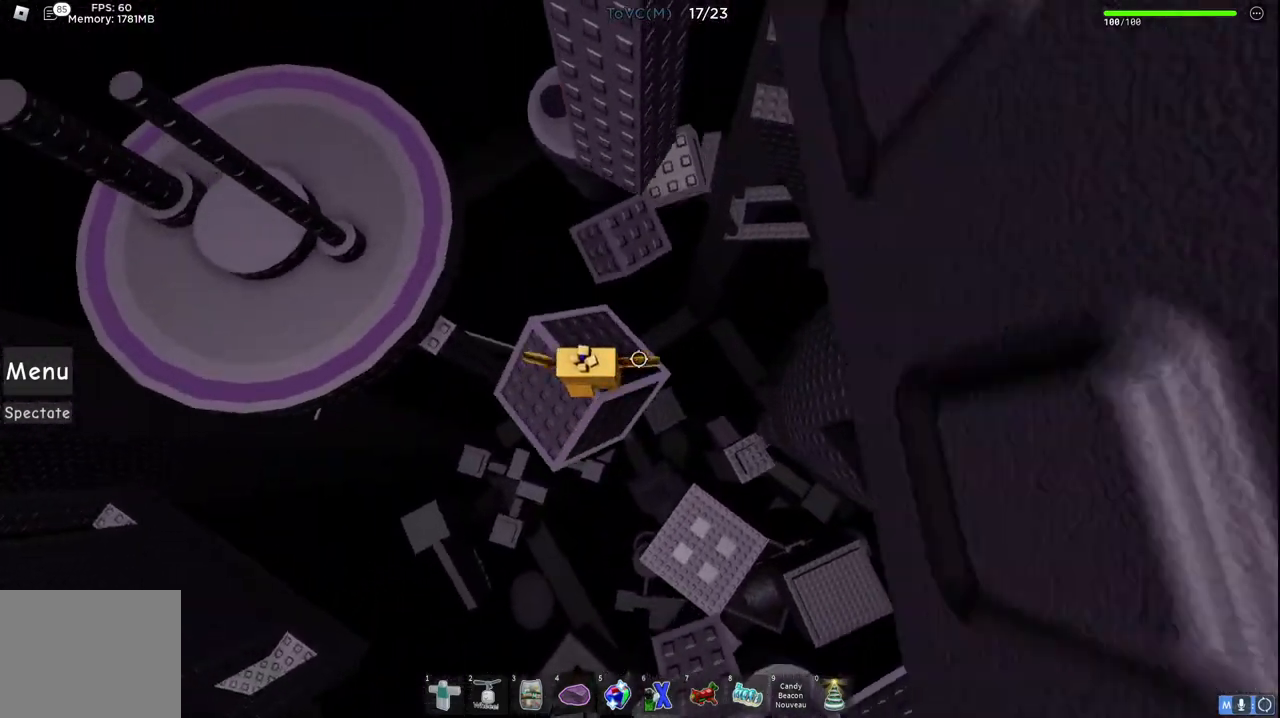
{"keys": [], "events": [[117, "space", "up"], [183, "w", "up"], [317, "w", "down"], [433, "w", "up"]]}
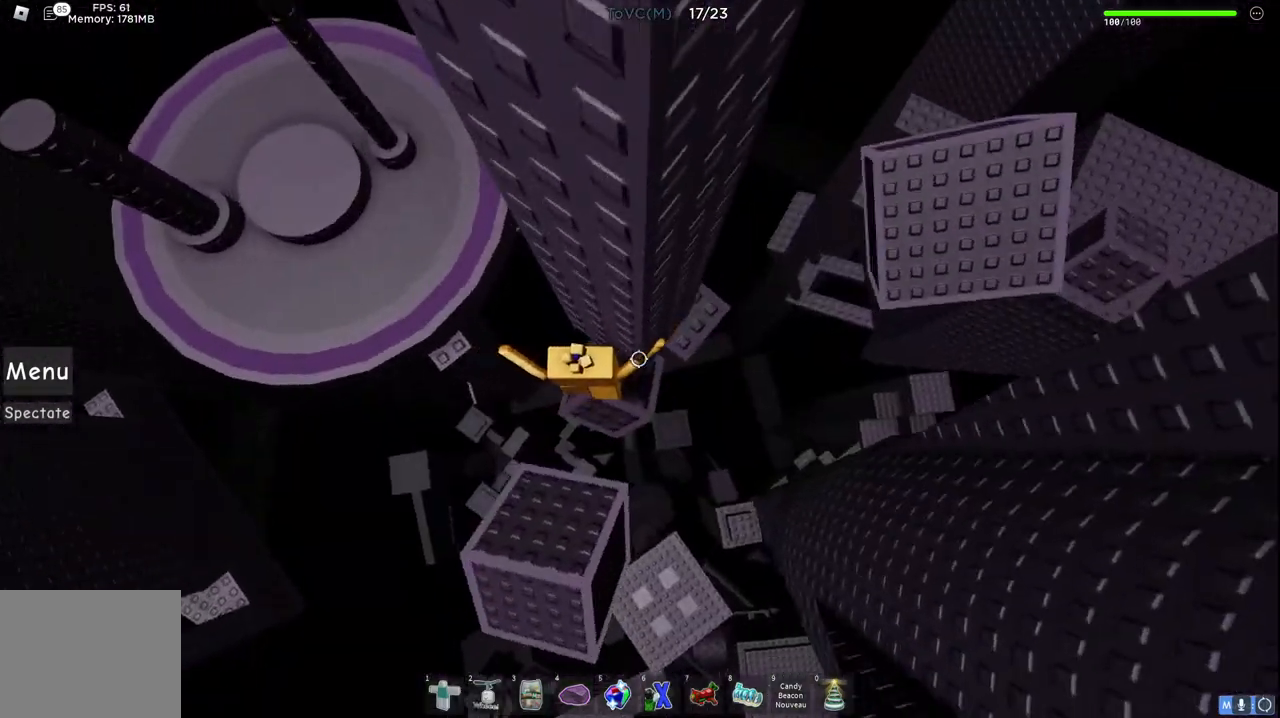
{"keys": ["d", "w"], "events": [[150, "d", "down"], [300, "space", "down"], [467, "w", "down"], [483, "space", "up"]]}
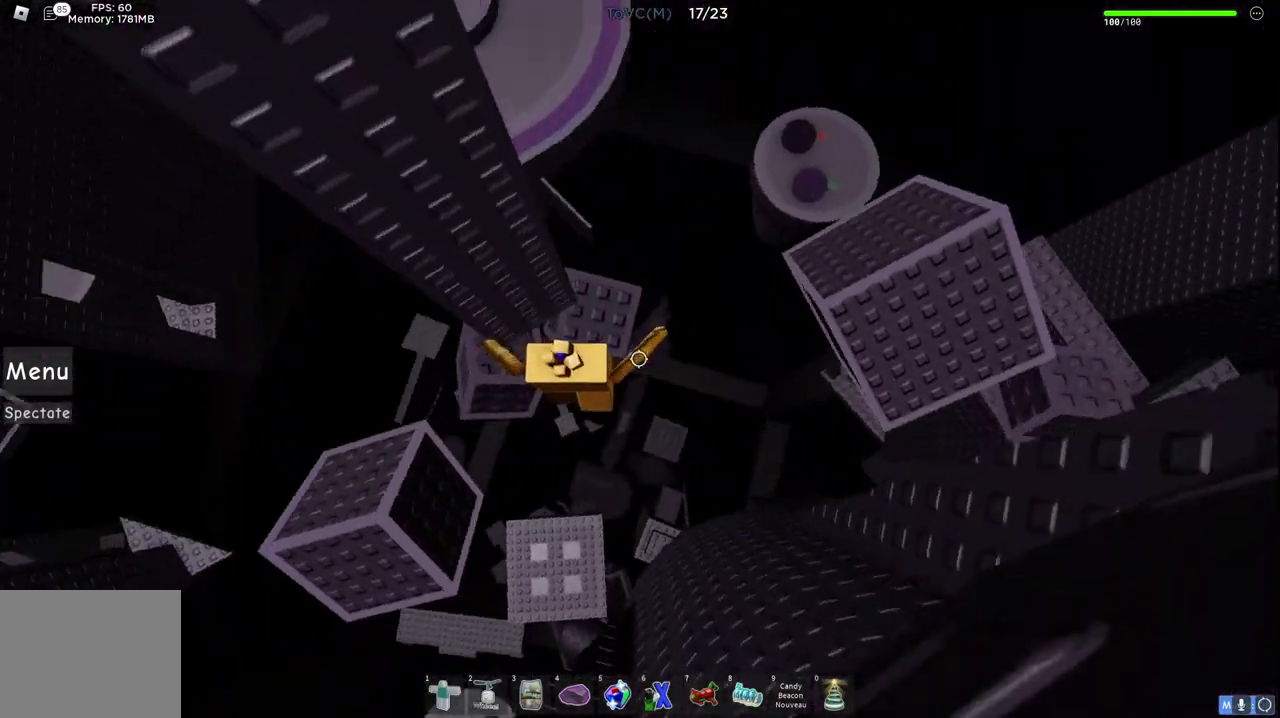
{"keys": ["d", "space"], "events": [[50, "a", "down"], [100, "d", "up"], [233, "w", "up"], [433, "d", "down"], [483, "a", "up"], [483, "space", "down"]]}
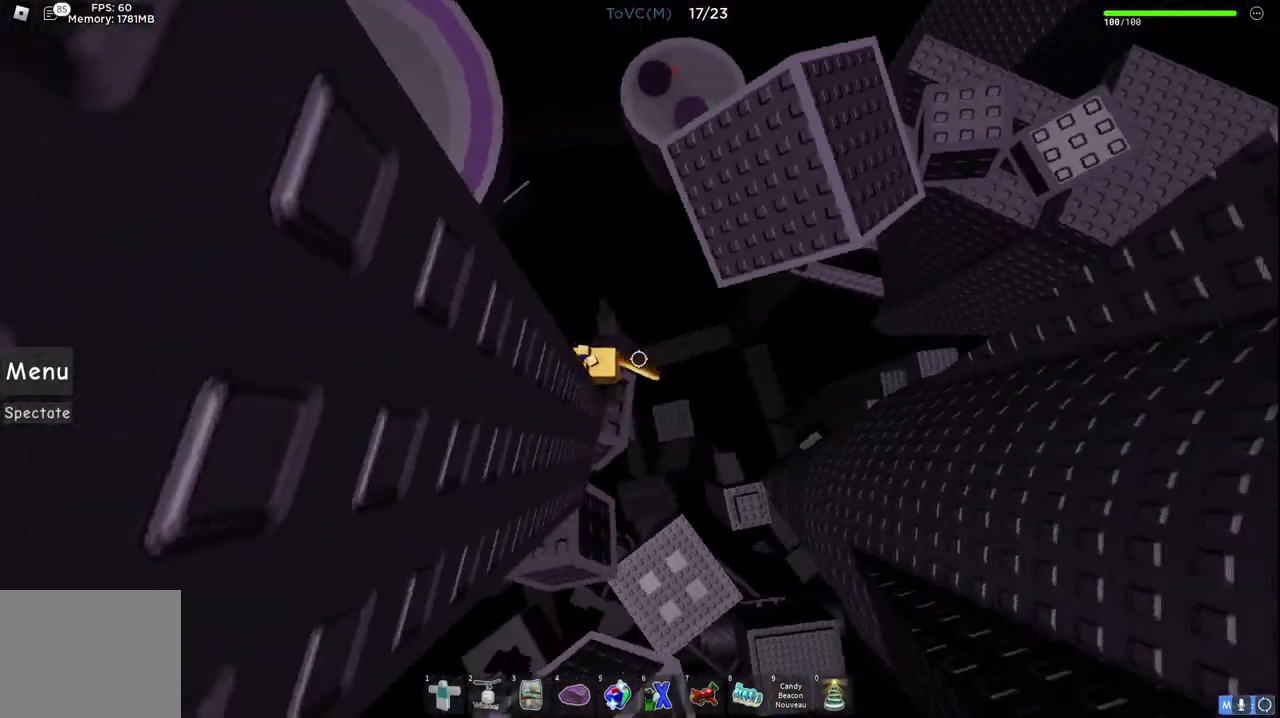
{"keys": ["w"], "events": [[17, "w", "down"], [183, "space", "up"], [300, "d", "up"]]}
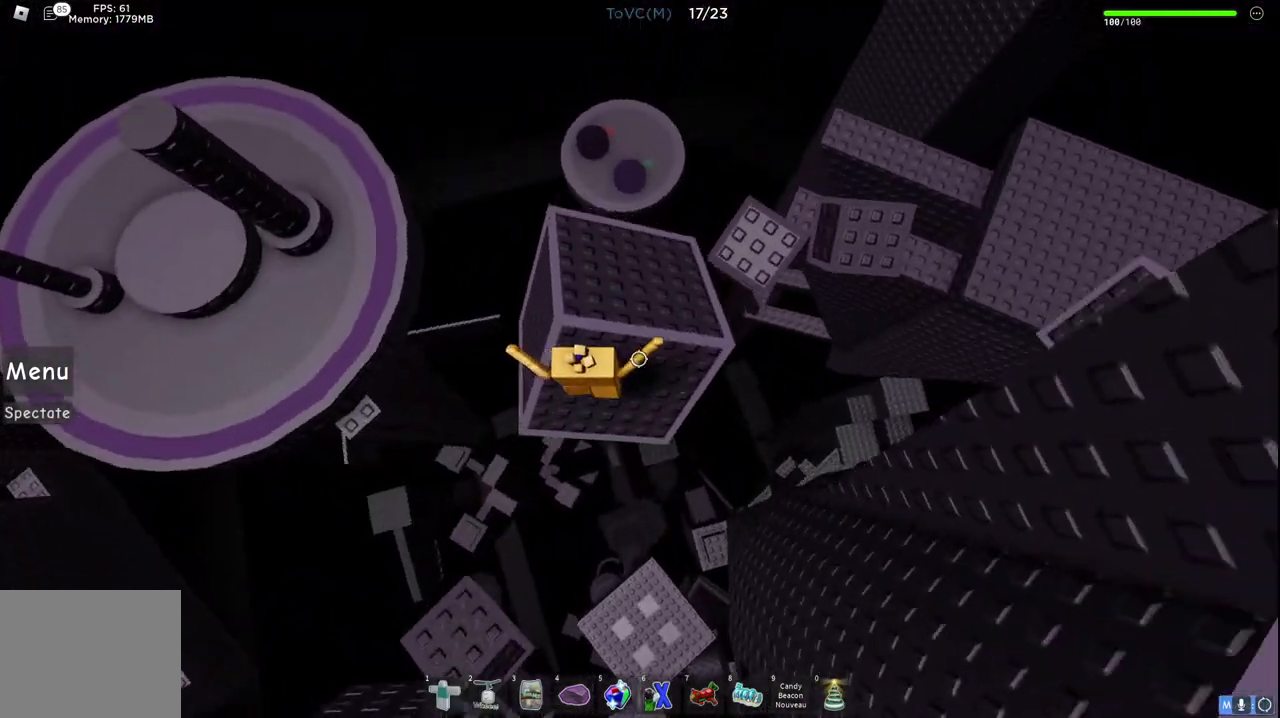
{"keys": ["a", "w"], "events": [[50, "a", "down"], [250, "space", "down"], [433, "space", "up"]]}
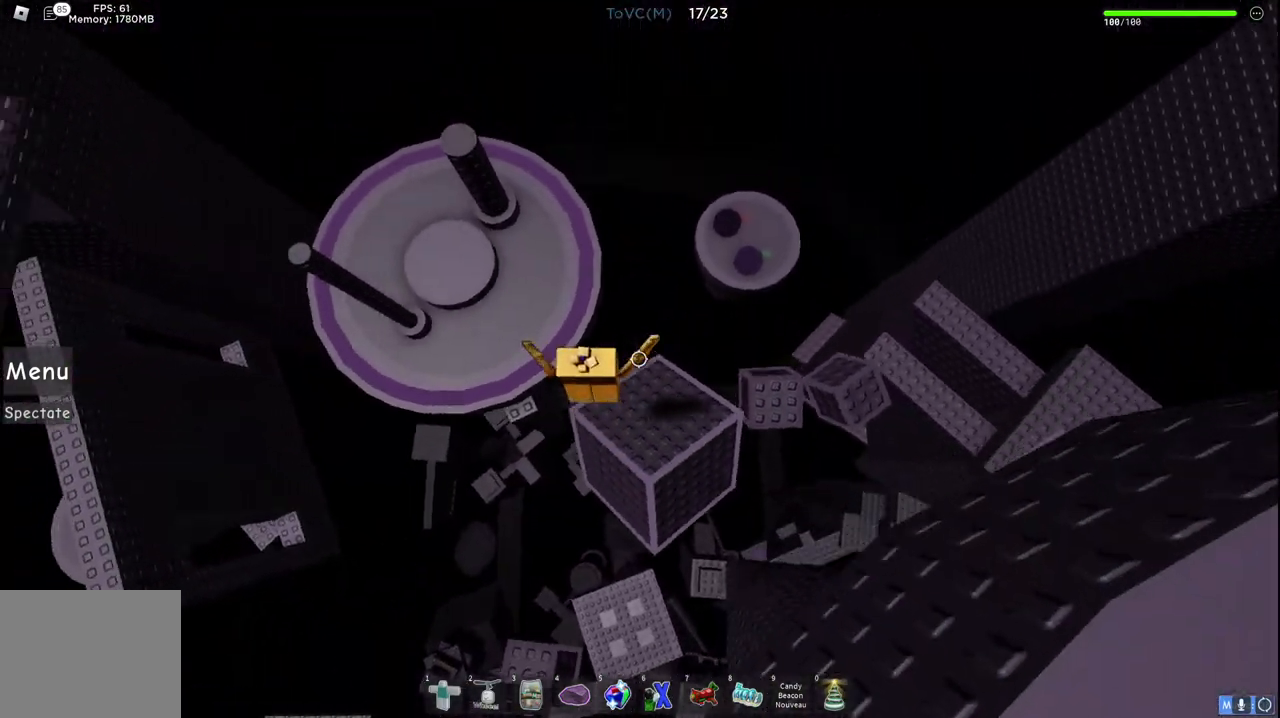
{"keys": ["w"], "events": [[383, "a", "up"]]}
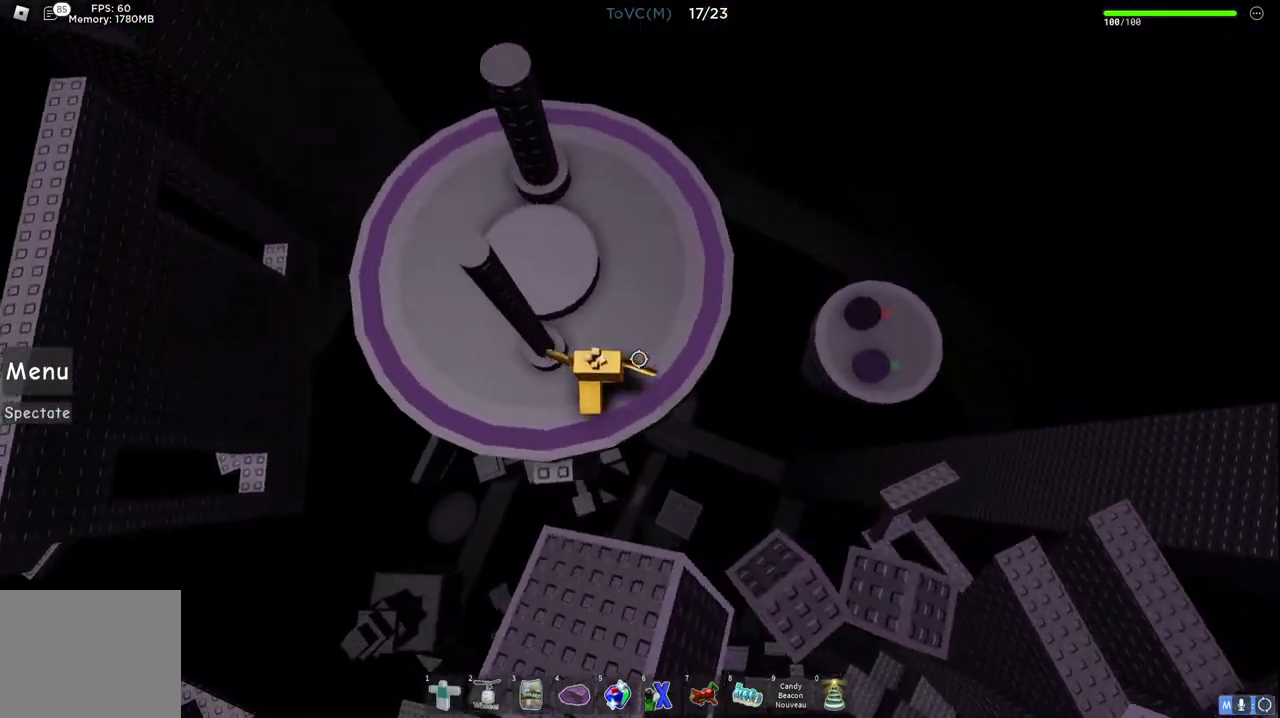
{"keys": ["a", "space"], "events": [[150, "a", "down"], [383, "w", "up"], [417, "space", "down"]]}
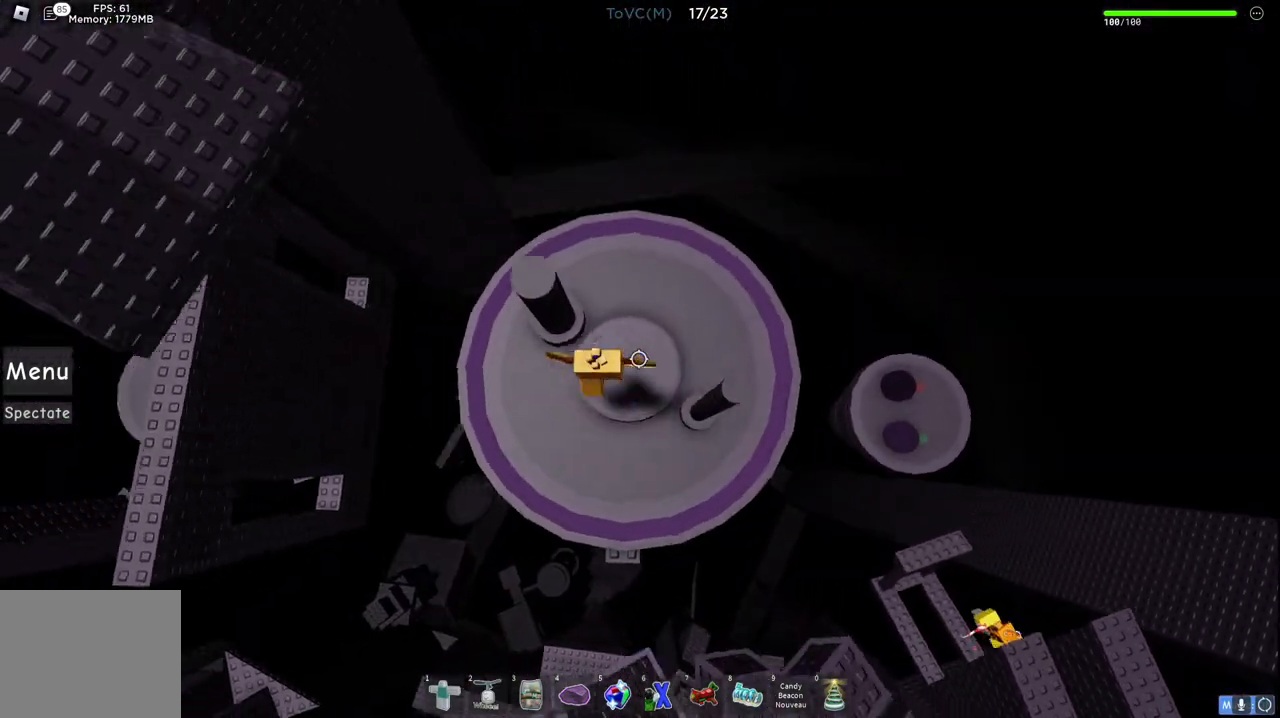
{"keys": ["d", "space"], "events": [[83, "space", "up"], [217, "w", "down"], [250, "a", "up"], [317, "d", "down"], [383, "w", "up"], [417, "space", "down"]]}
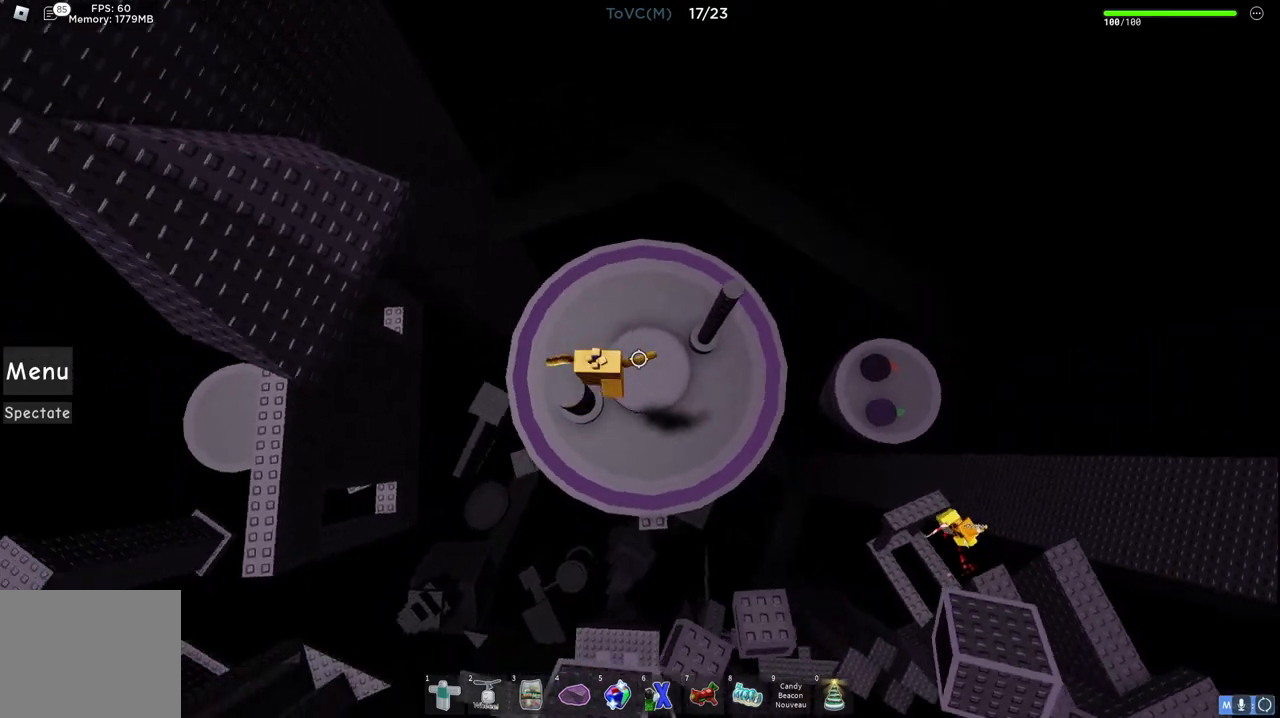
{"keys": [], "events": [[100, "w", "down"], [117, "space", "up"], [467, "w", "up"], [500, "d", "up"]]}
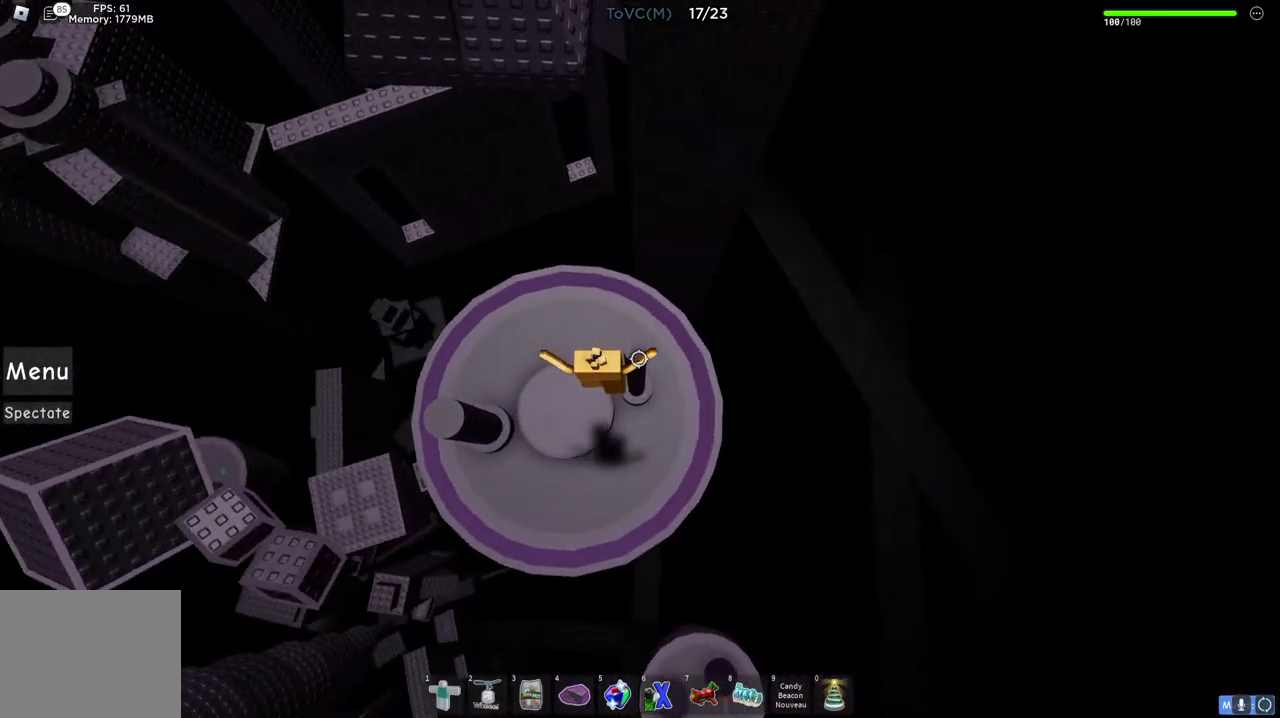
{"keys": [], "events": [[300, "a", "down"], [417, "a", "up"]]}
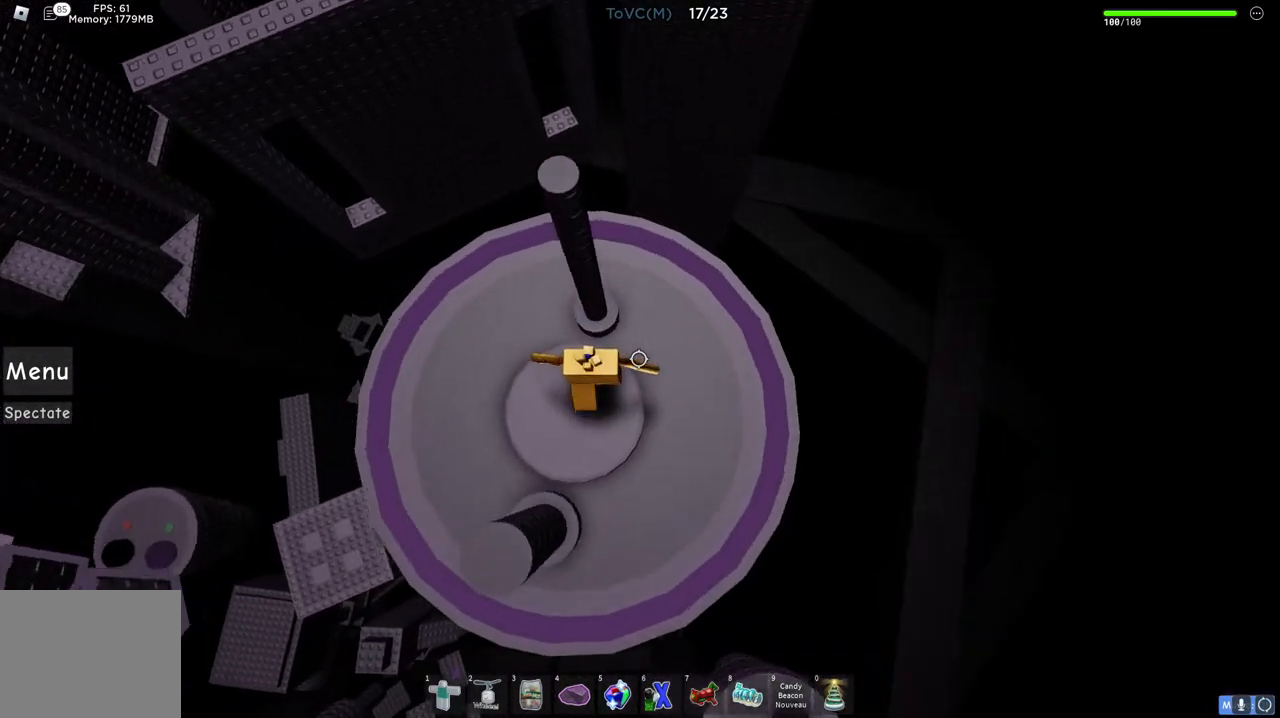
{"keys": [], "events": []}
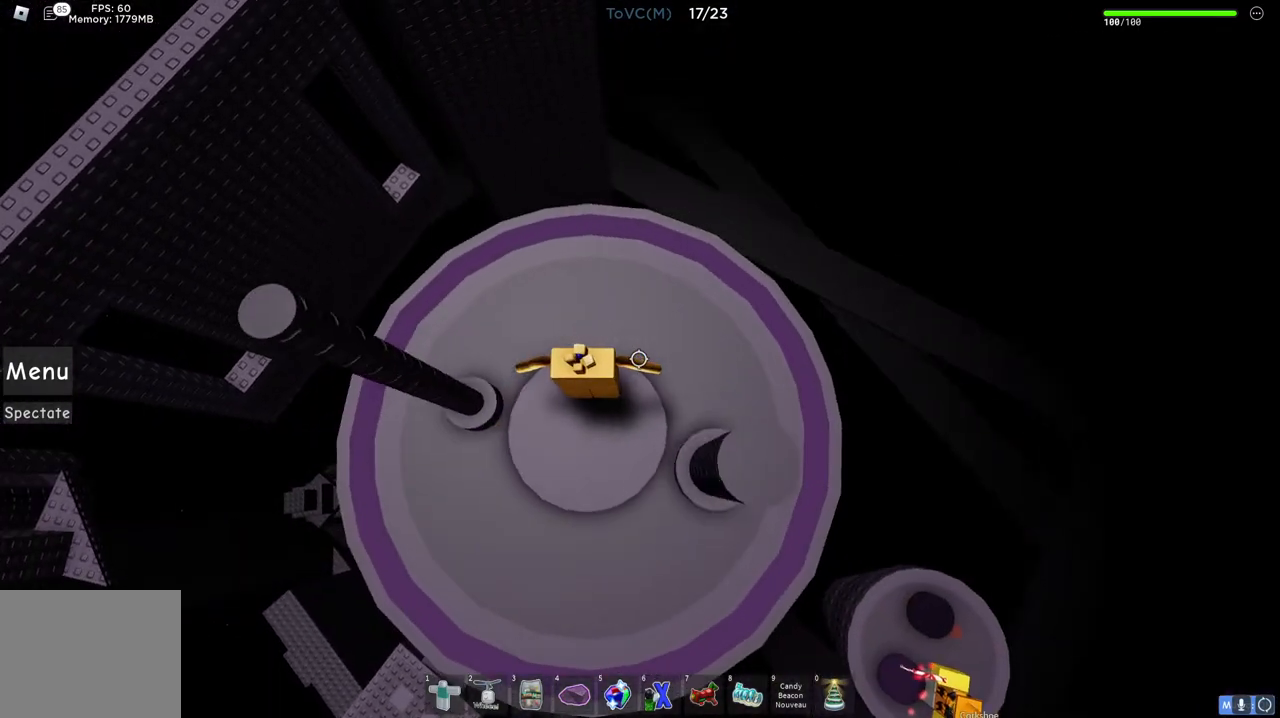
{"keys": [], "events": []}
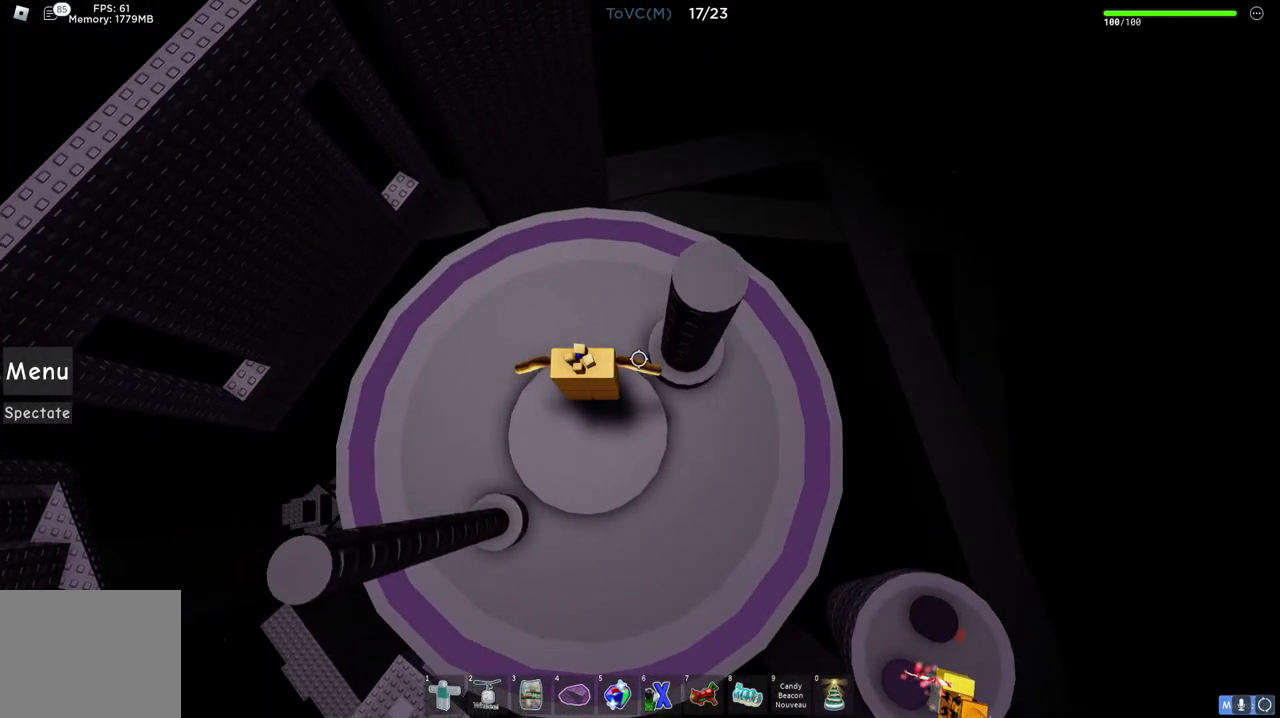
{"keys": [], "events": [[50, "shift", "down"], [217, "shift", "up"], [267, "s", "down"], [383, "s", "up"]]}